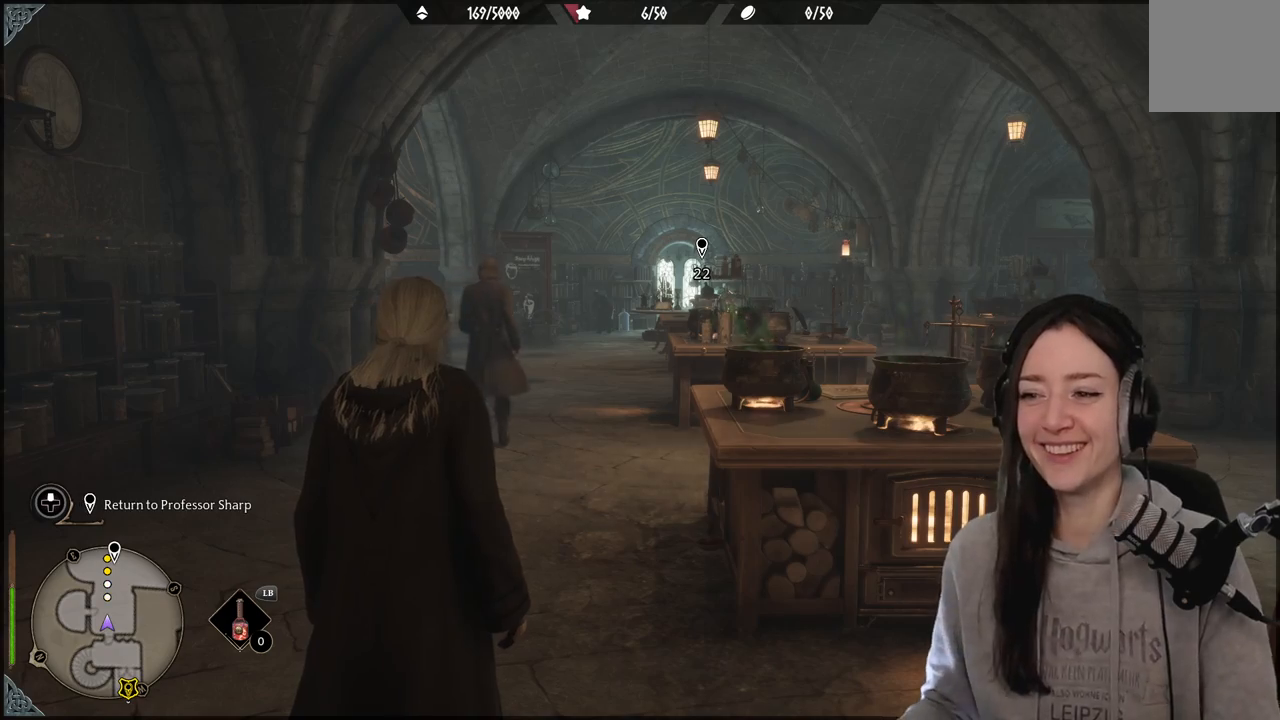
Gameplay with a controller (Xbox layout); each line is a JSON object with the inputs held at the frame after it. "events" lists button and stick changes between this image and that frame as [ms after this image, input, new state], when the widget could be followed in between.
{"buttons": [], "left_stick": "center", "right_stick": "center", "events": [[133, "left_stick", "right"], [200, "left_stick", "center"]]}
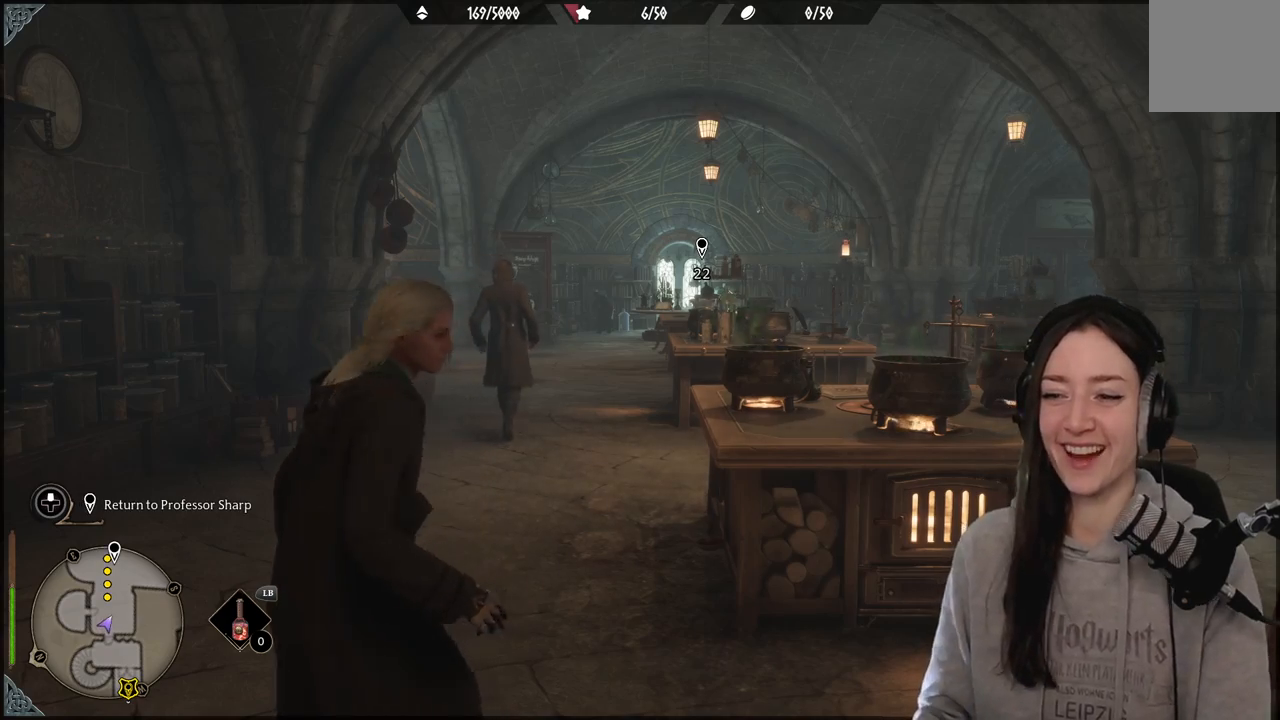
{"buttons": [], "left_stick": "center", "right_stick": "center", "events": [[67, "left_stick", "up-right"], [167, "left_stick", "center"]]}
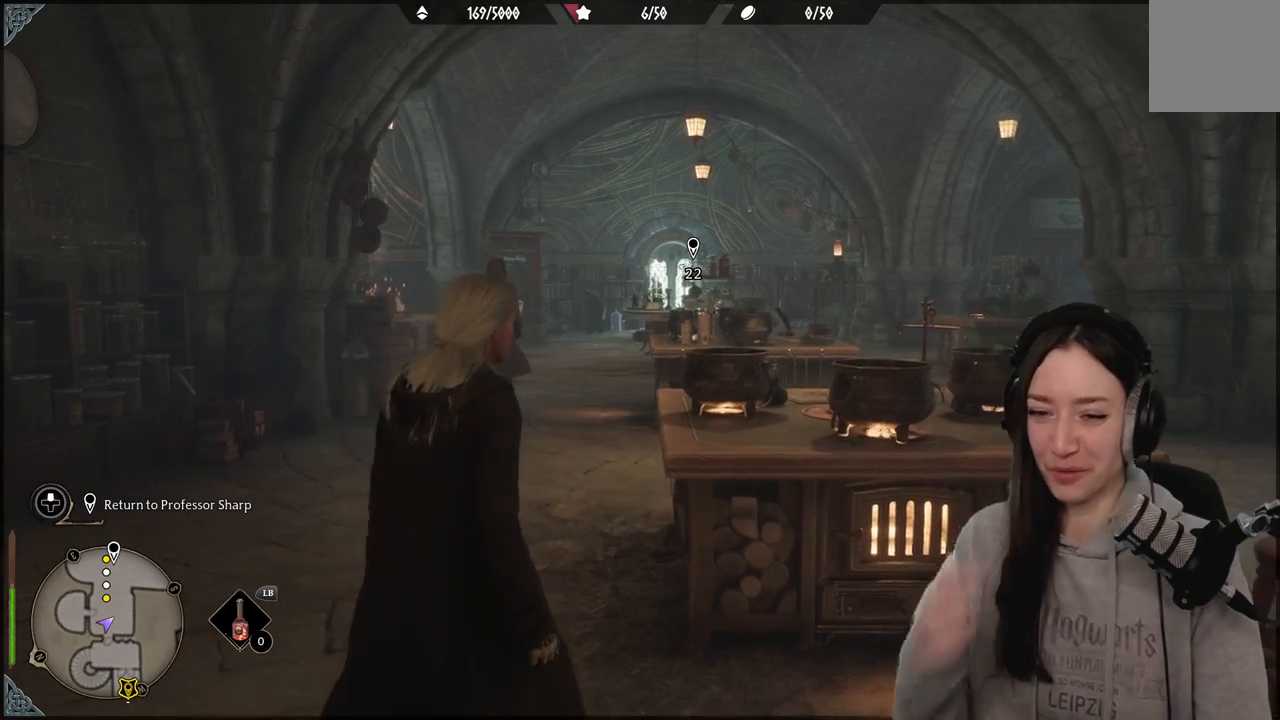
{"buttons": [], "left_stick": "center", "right_stick": "center", "events": []}
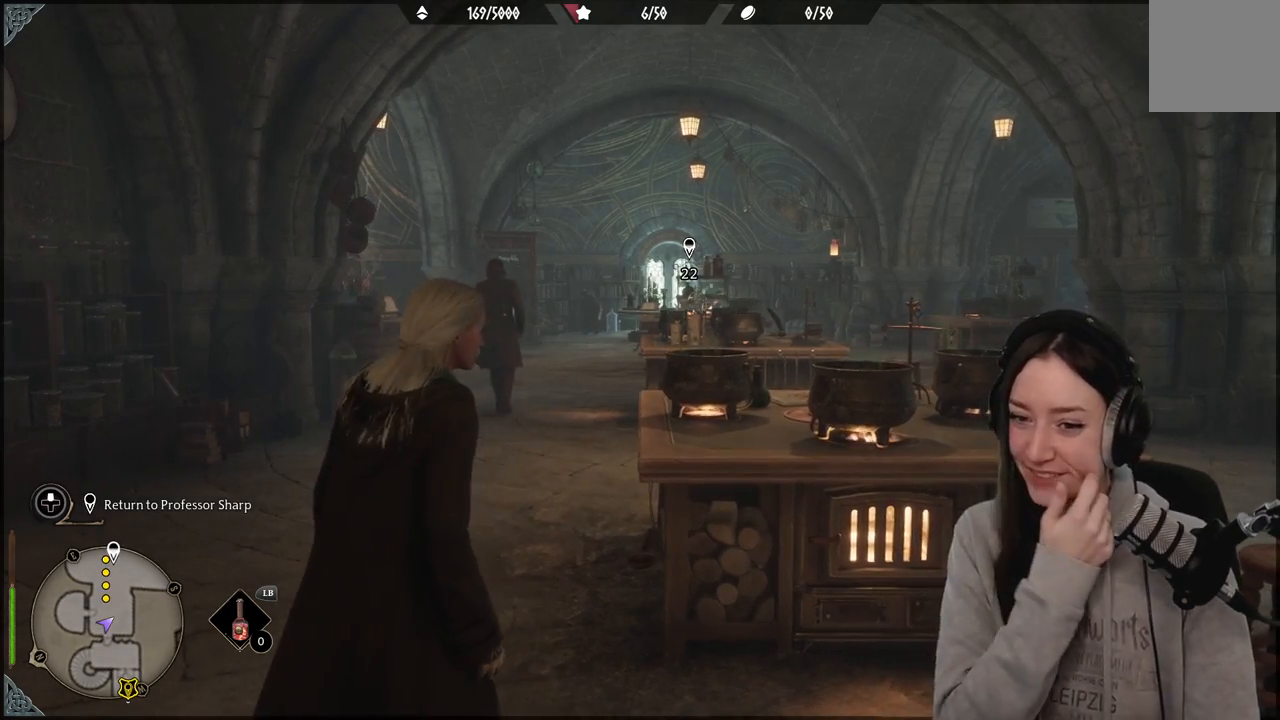
{"buttons": [], "left_stick": "up", "right_stick": "center", "events": [[250, "left_stick", "up"]]}
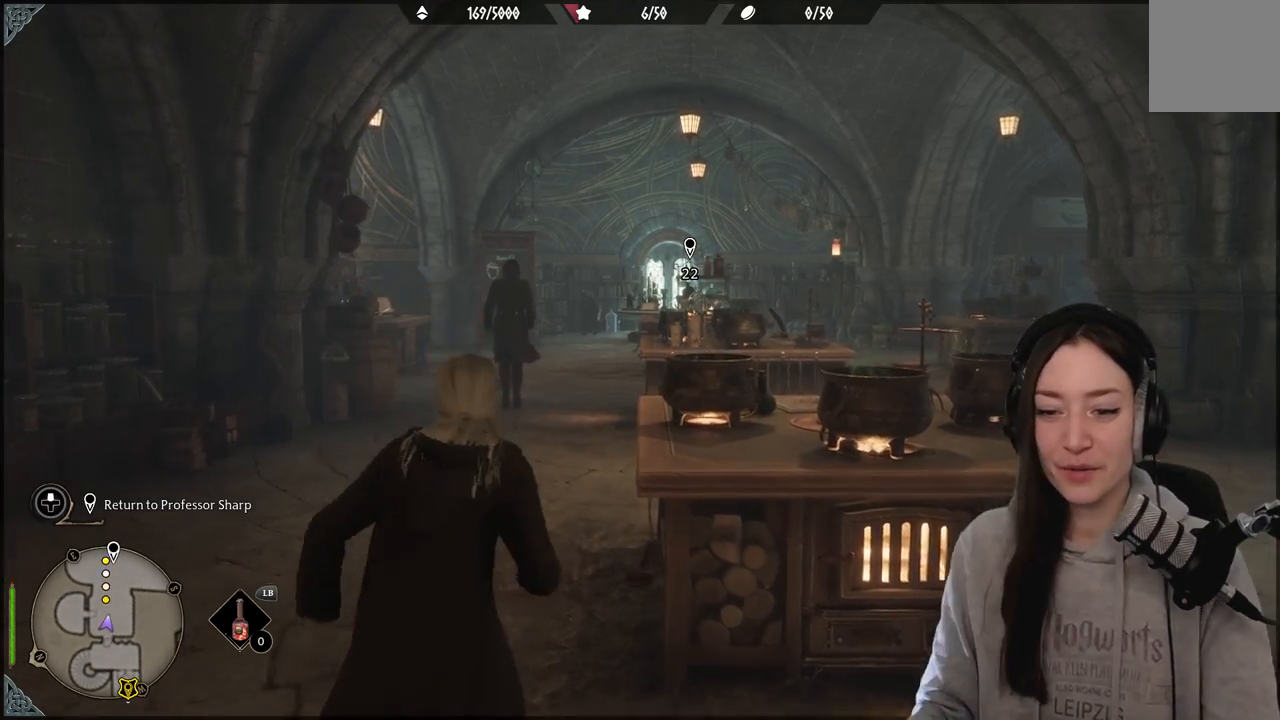
{"buttons": [], "left_stick": "up", "right_stick": "center", "events": []}
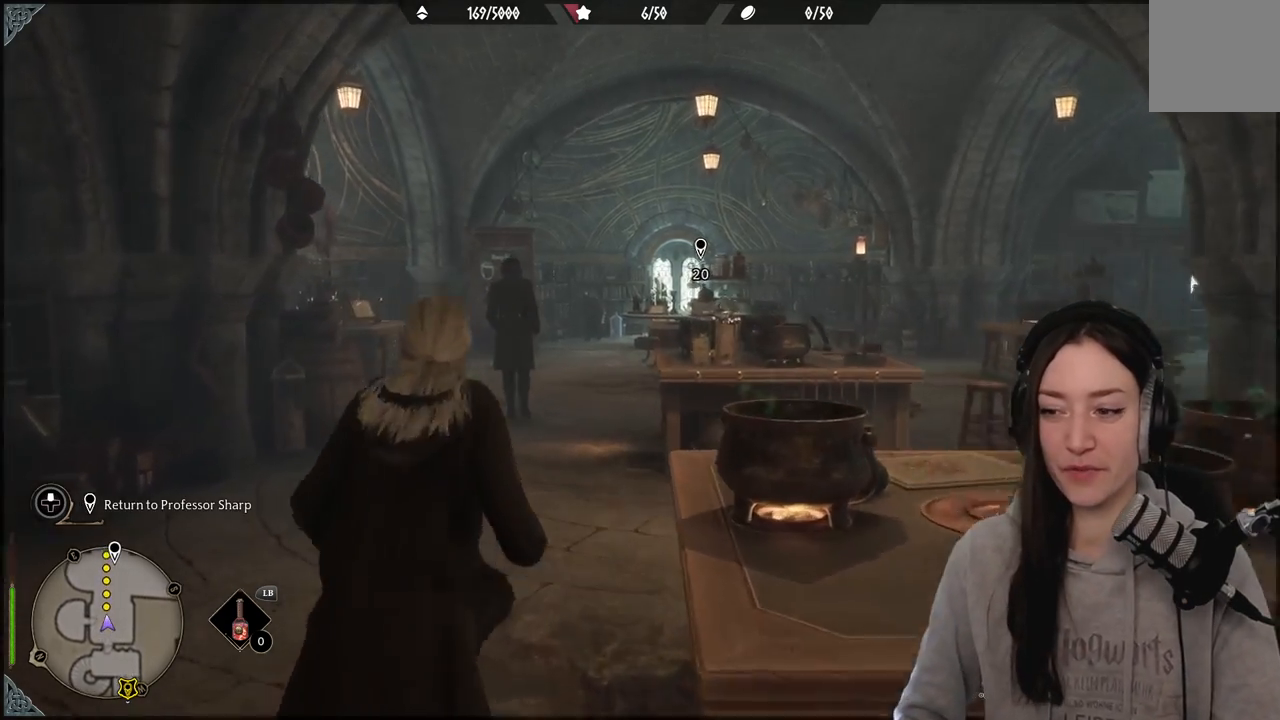
{"buttons": [], "left_stick": "up", "right_stick": "center", "events": []}
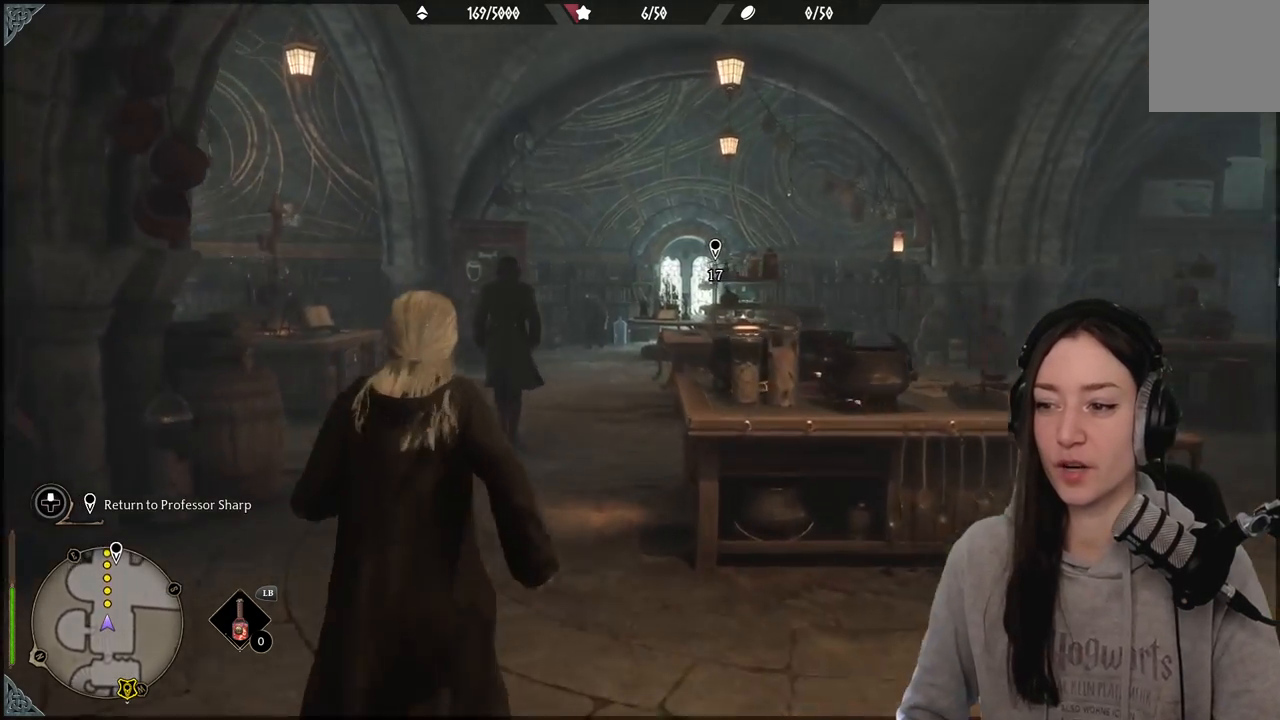
{"buttons": [], "left_stick": "up", "right_stick": "center", "events": [[217, "right_stick", "down"], [417, "right_stick", "center"]]}
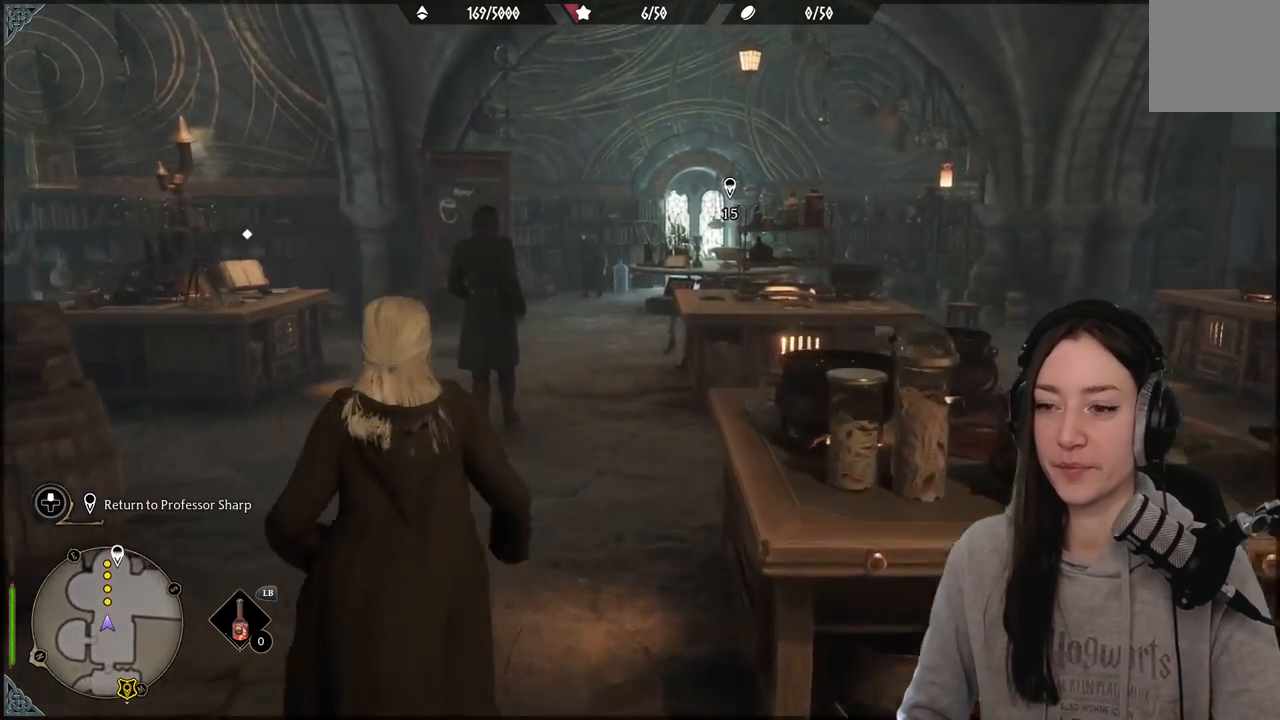
{"buttons": [], "left_stick": "up", "right_stick": "left", "events": [[383, "right_stick", "left"]]}
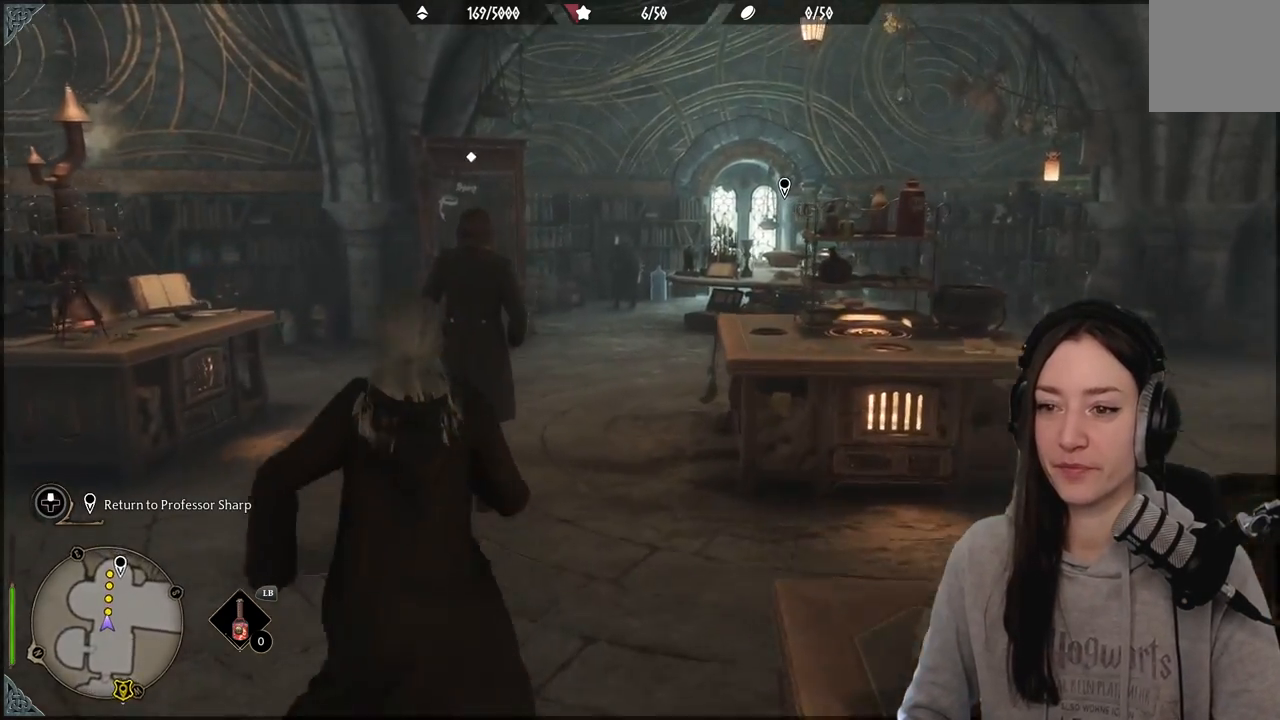
{"buttons": [], "left_stick": "center", "right_stick": "left", "events": [[100, "right_stick", "center"], [367, "left_stick", "center"], [383, "right_stick", "left"]]}
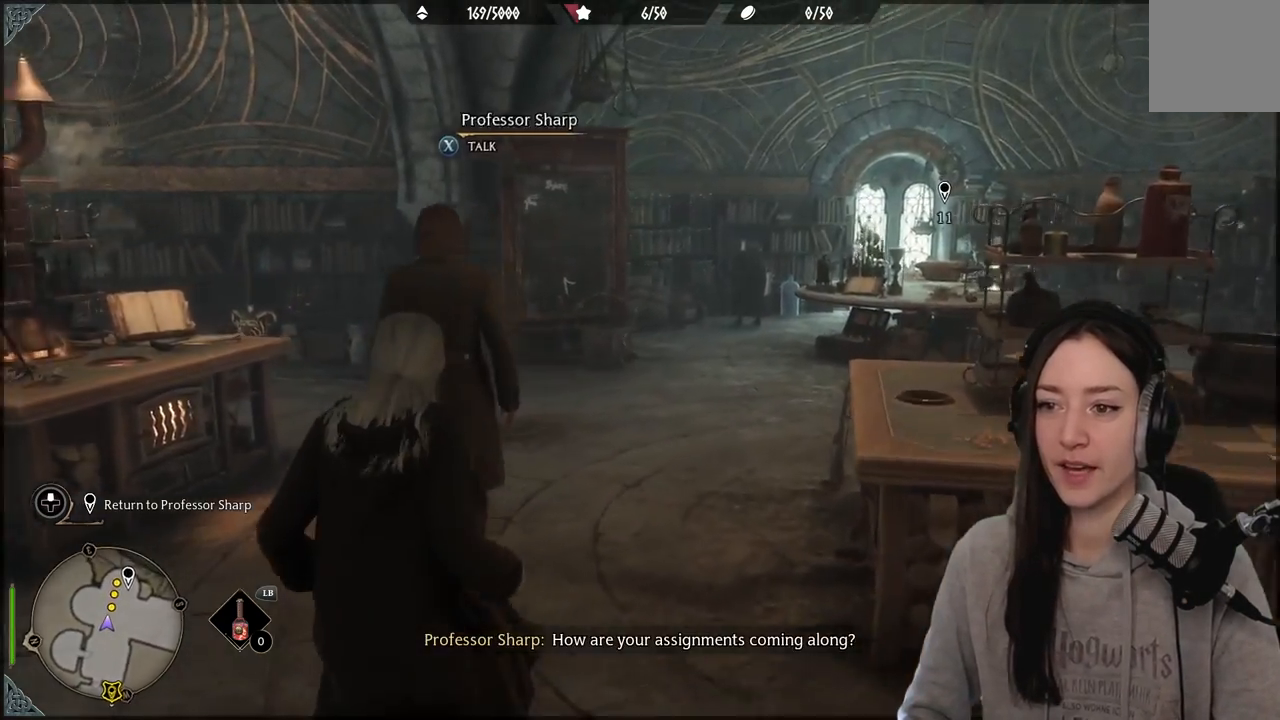
{"buttons": [], "left_stick": "up", "right_stick": "center", "events": [[217, "left_stick", "up"], [333, "right_stick", "center"]]}
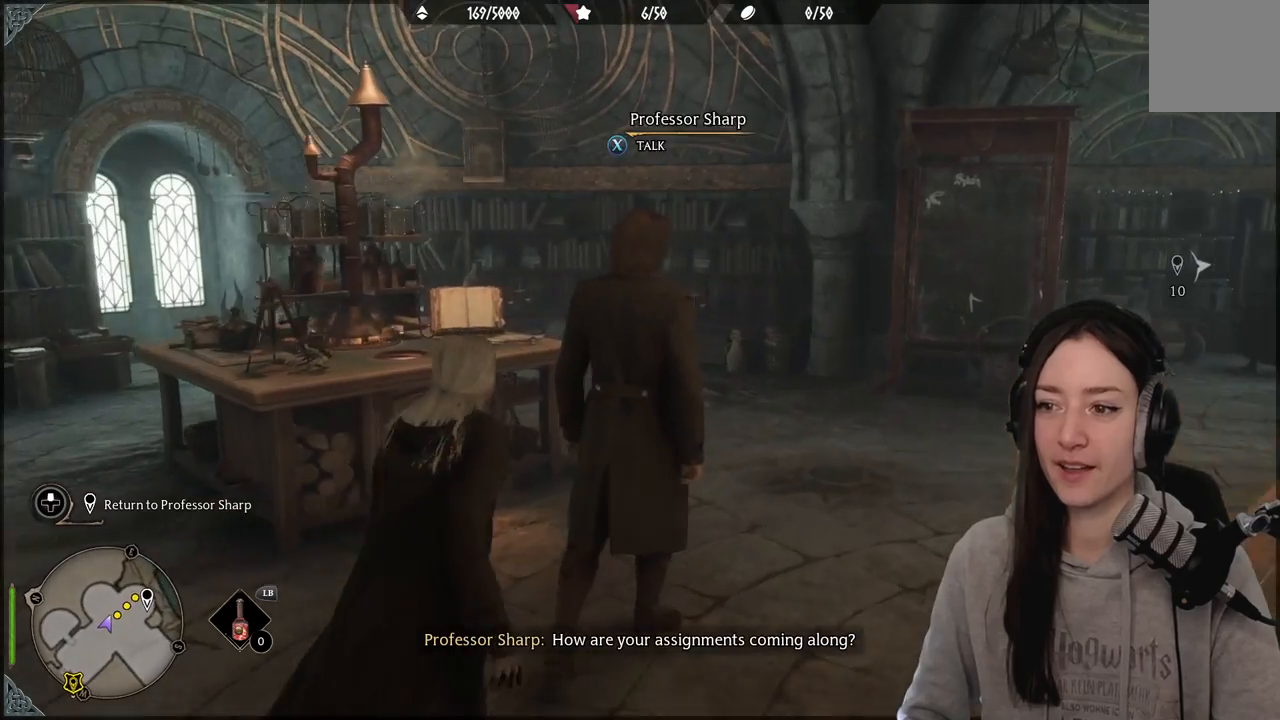
{"buttons": [], "left_stick": "center", "right_stick": "center", "events": [[33, "left_stick", "up-right"], [133, "left_stick", "center"]]}
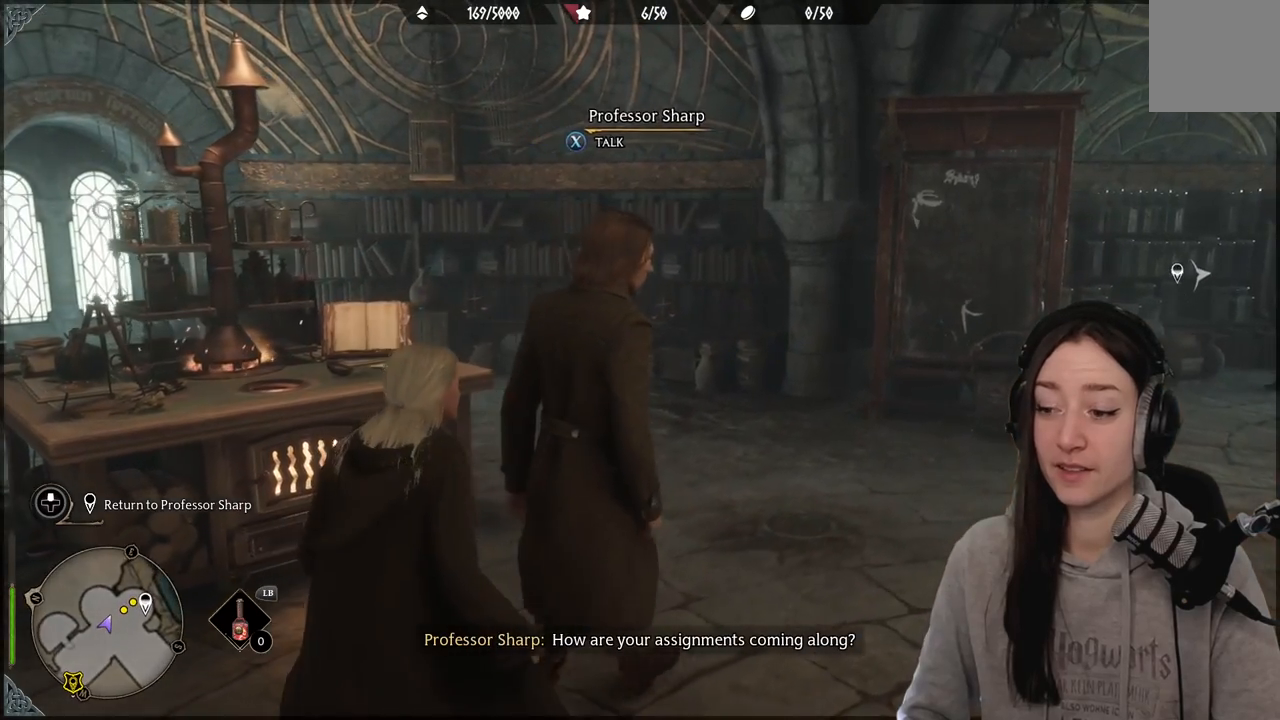
{"buttons": [], "left_stick": "center", "right_stick": "center", "events": [[67, "right_stick", "left"], [150, "right_stick", "center"], [317, "X", "down"], [400, "X", "up"]]}